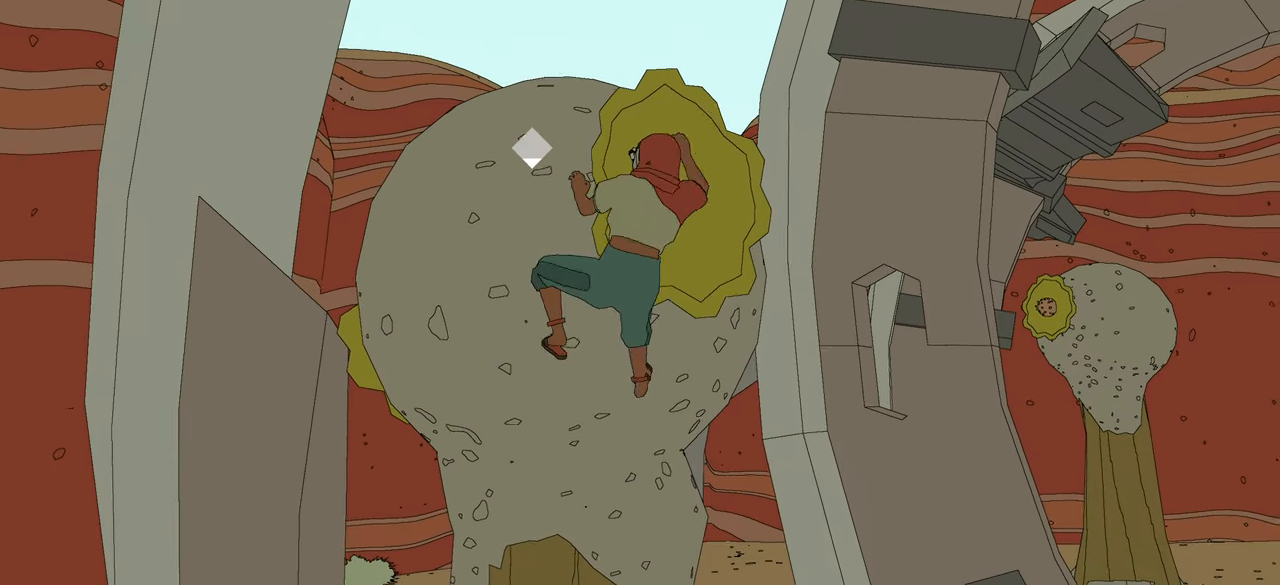
Gameplay with a controller (Xbox layout); each line is a JSON object with the inputs held at the frame after it. "events" lists button and stick changes between this image and that frame as [ms after this image, input, new state], when the widget could be followed in between.
{"buttons": [], "left_stick": "down", "right_stick": "center", "events": [[66, "left_stick", "left"], [300, "left_stick", "down"], [400, "B", "down"], [500, "B", "up"]]}
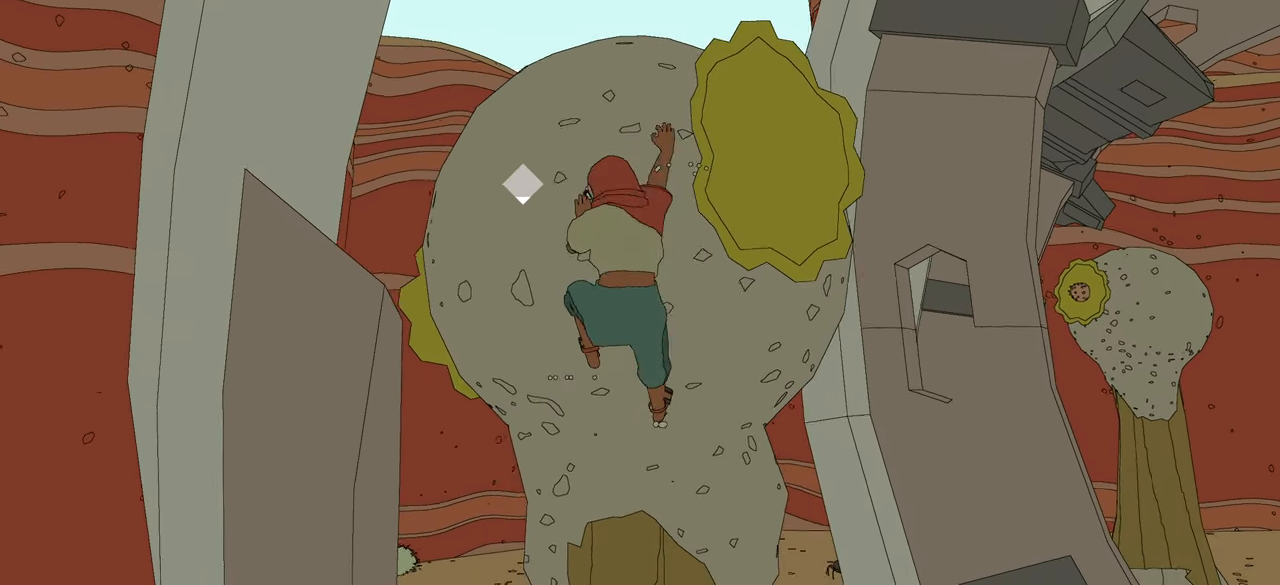
{"buttons": [], "left_stick": "down", "right_stick": "center", "events": [[350, "right_stick", "right"], [467, "right_stick", "center"]]}
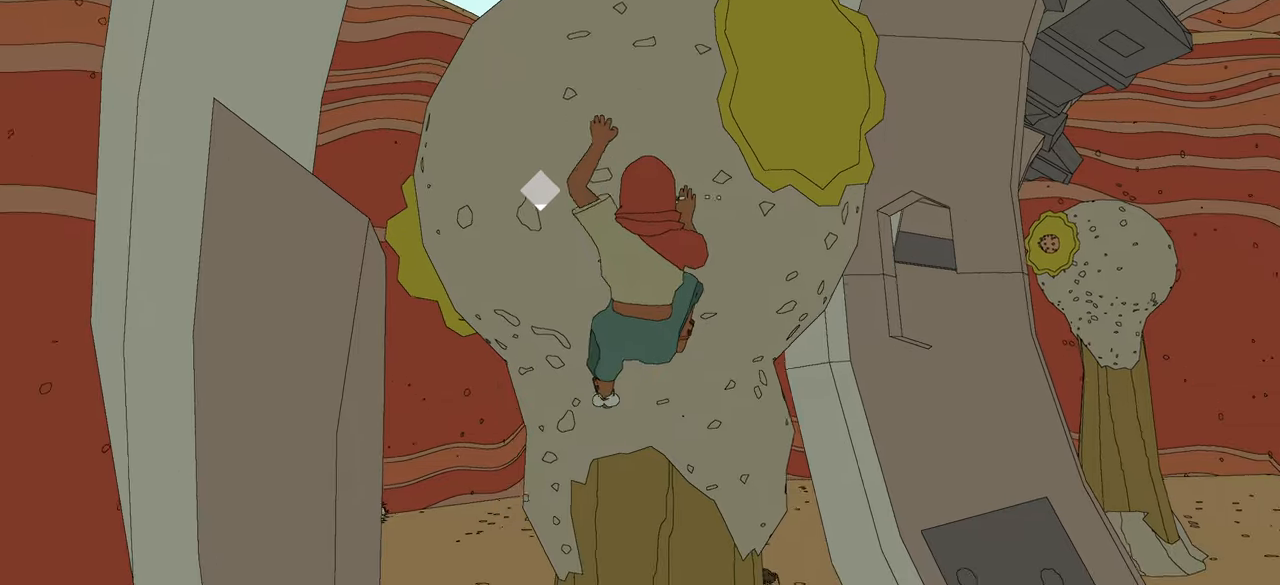
{"buttons": ["X"], "left_stick": "down", "right_stick": "center", "events": [[83, "B", "down"], [217, "B", "up"], [500, "X", "down"]]}
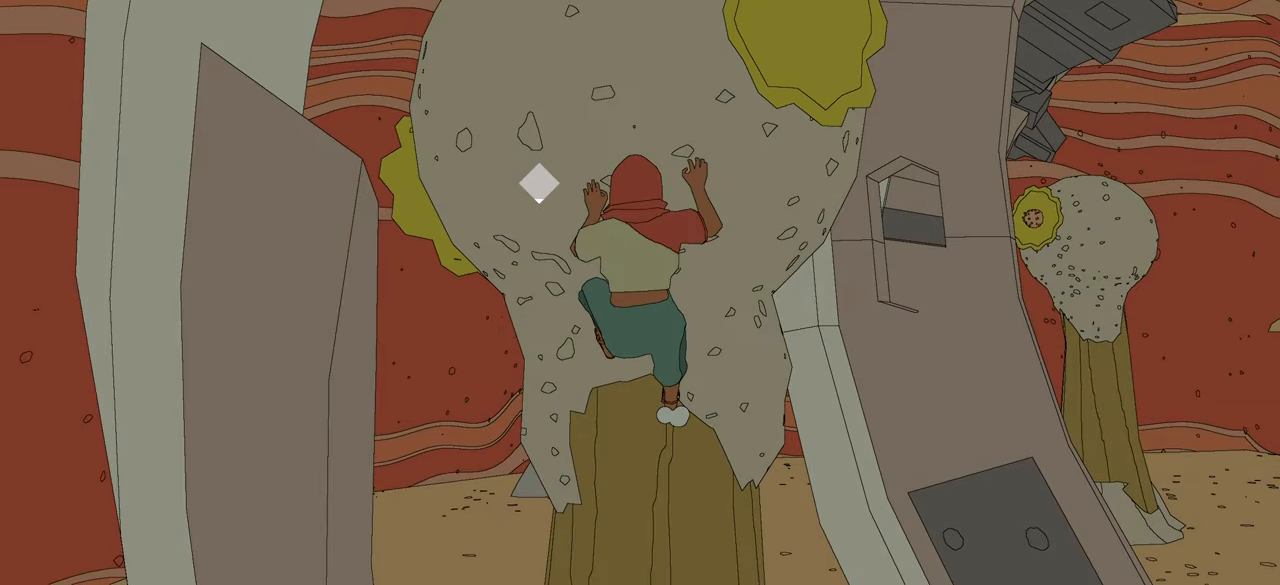
{"buttons": [], "left_stick": "down", "right_stick": "down", "events": [[33, "A", "down"], [83, "X", "up"], [217, "A", "up"], [467, "right_stick", "down"]]}
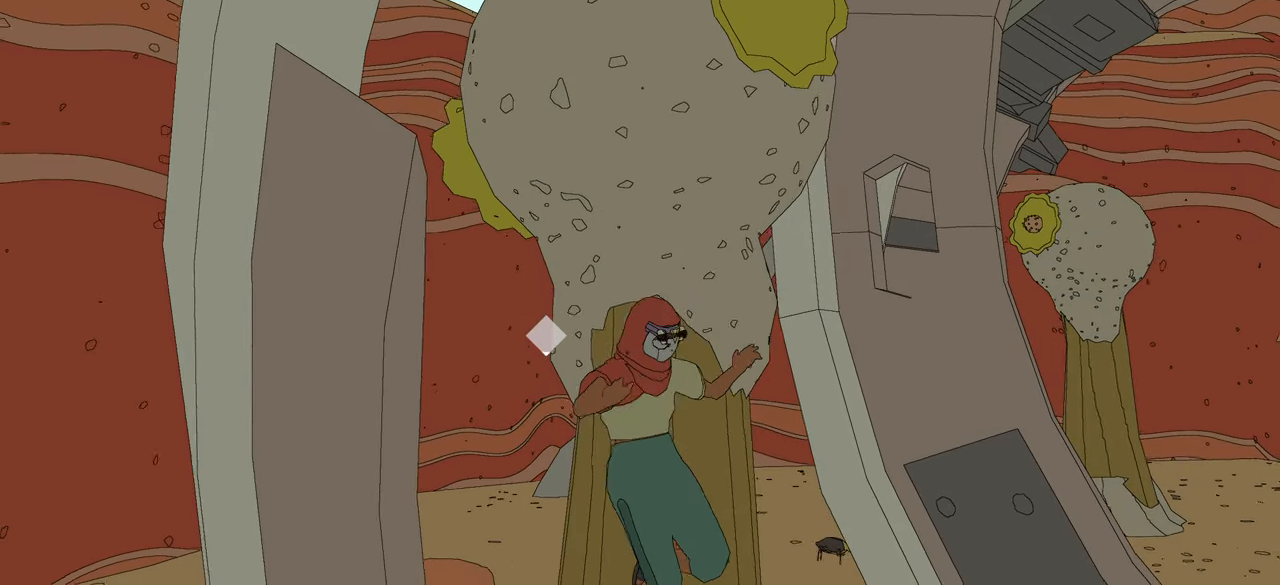
{"buttons": [], "left_stick": "down-left", "right_stick": "up-right", "events": [[17, "right_stick", "down-right"], [183, "left_stick", "down-left"], [500, "right_stick", "up-right"]]}
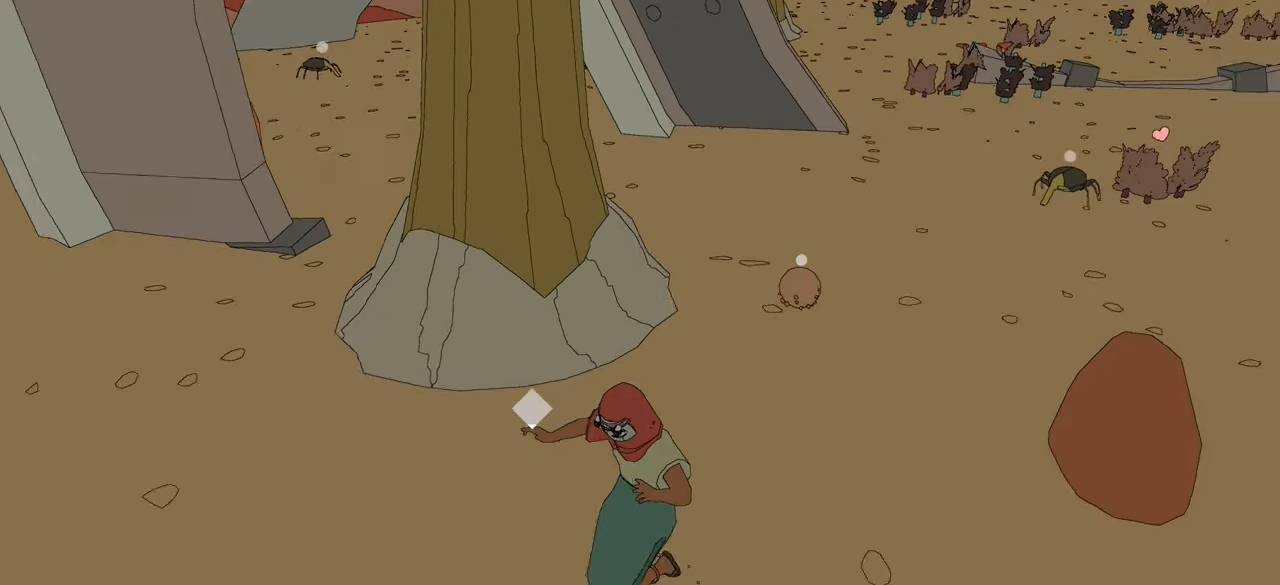
{"buttons": [], "left_stick": "center", "right_stick": "down-right", "events": [[33, "left_stick", "center"], [250, "right_stick", "center"], [433, "right_stick", "down-right"]]}
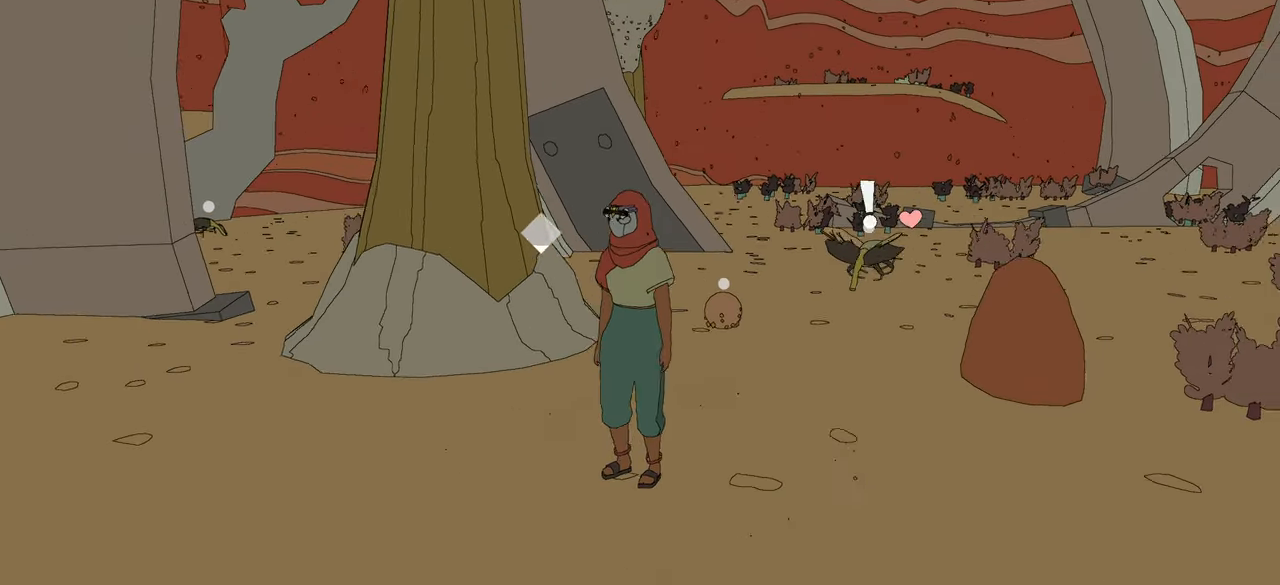
{"buttons": [], "left_stick": "center", "right_stick": "center", "events": [[100, "left_stick", "up"], [200, "right_stick", "center"], [417, "left_stick", "center"]]}
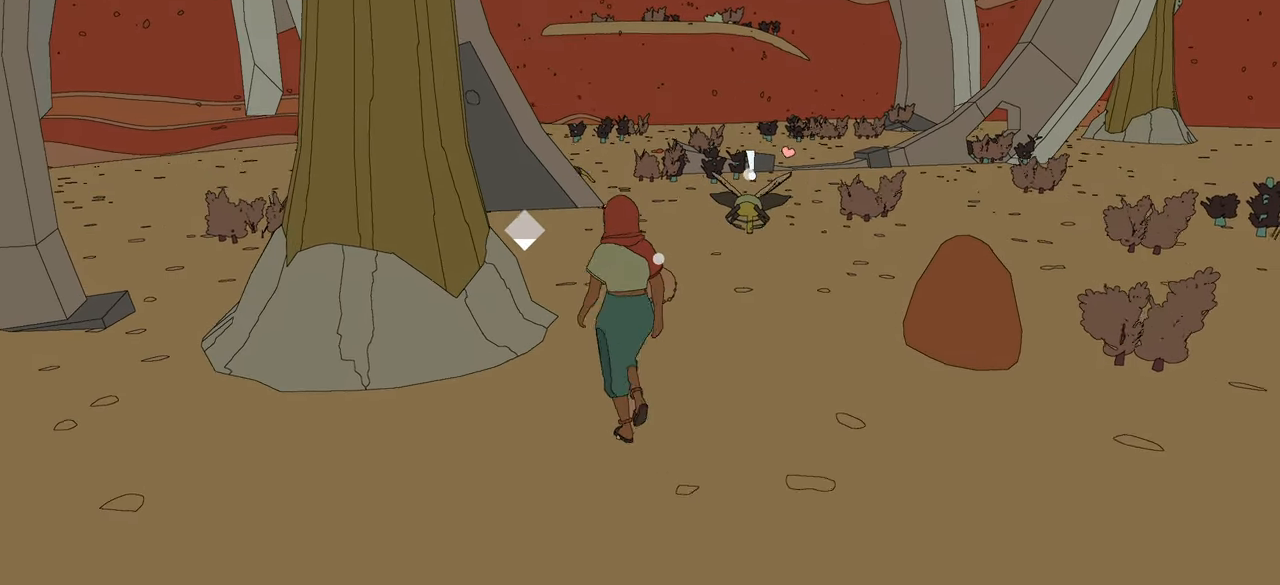
{"buttons": [], "left_stick": "down", "right_stick": "center", "events": [[500, "left_stick", "down"]]}
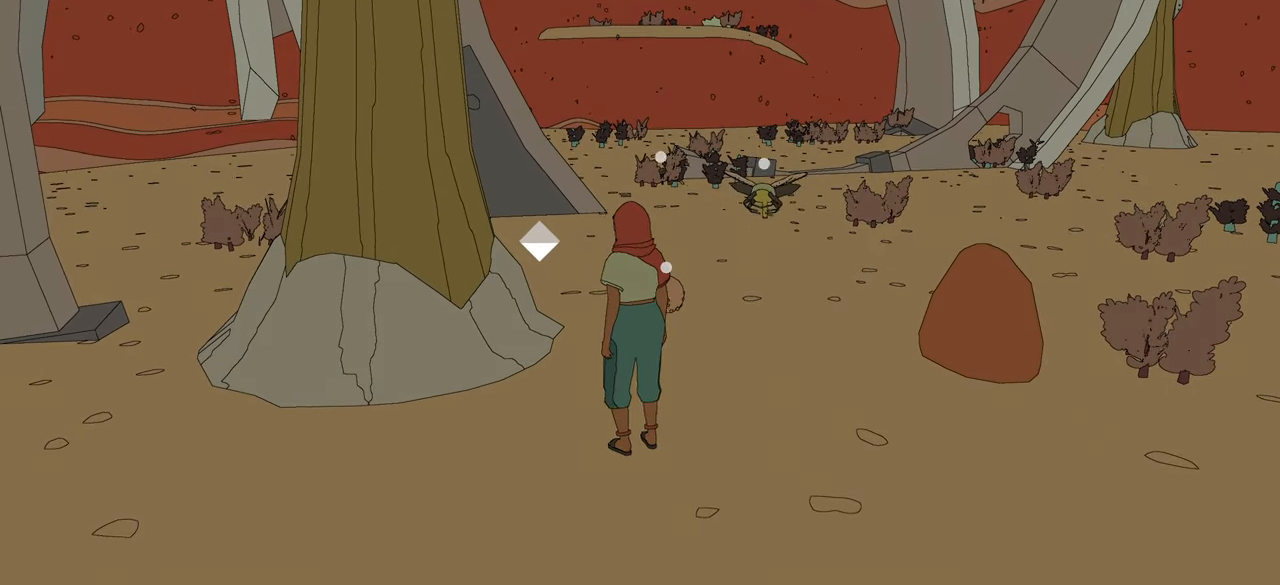
{"buttons": [], "left_stick": "center", "right_stick": "center", "events": [[350, "left_stick", "down-left"], [467, "left_stick", "center"]]}
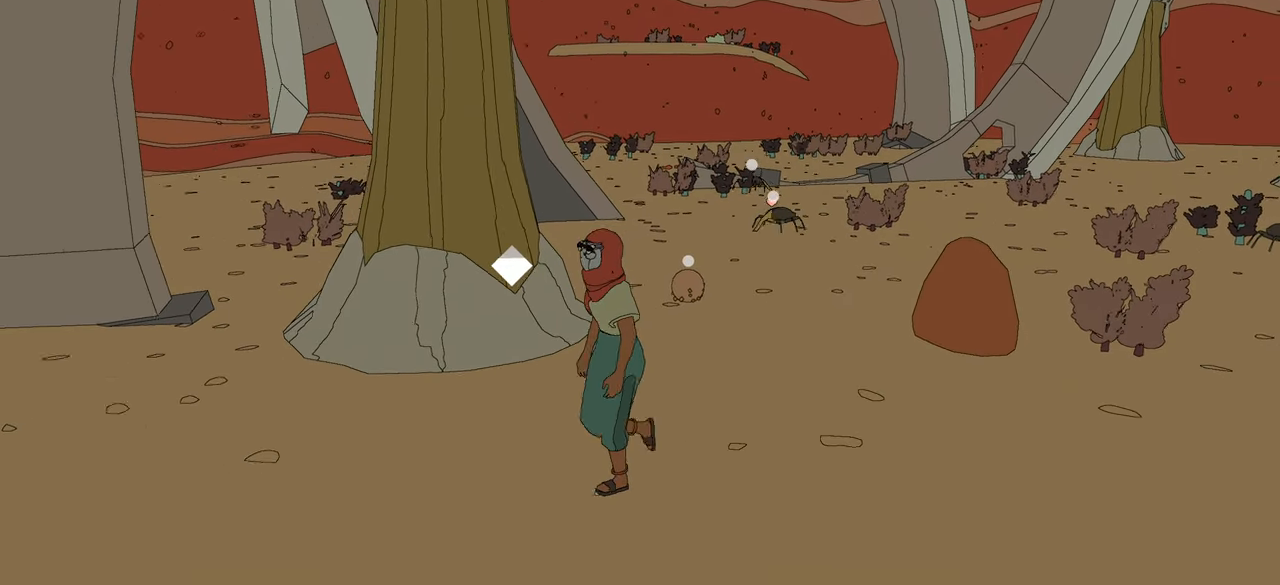
{"buttons": [], "left_stick": "up", "right_stick": "center", "events": [[117, "left_stick", "up"]]}
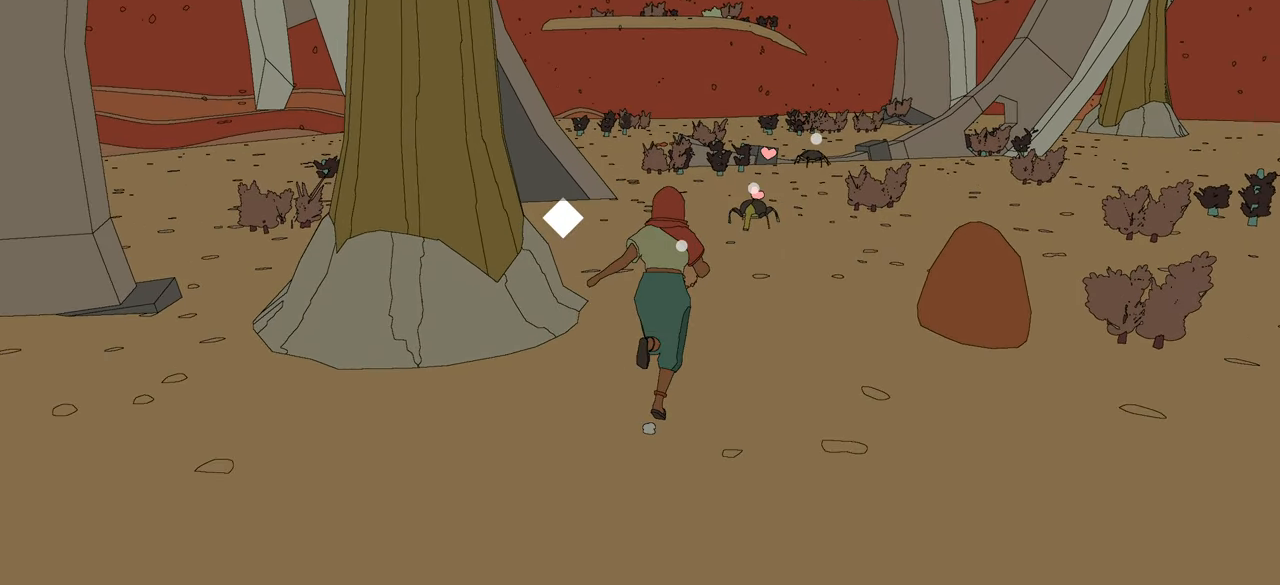
{"buttons": [], "left_stick": "center", "right_stick": "center", "events": [[167, "left_stick", "center"]]}
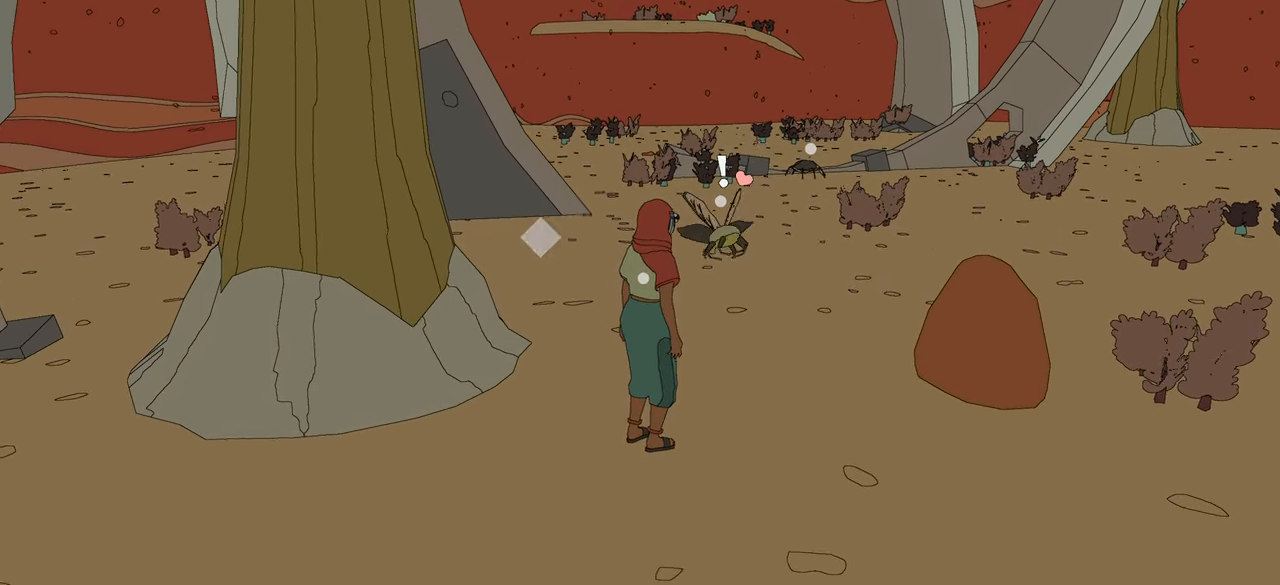
{"buttons": [], "left_stick": "down", "right_stick": "center", "events": [[300, "left_stick", "down"]]}
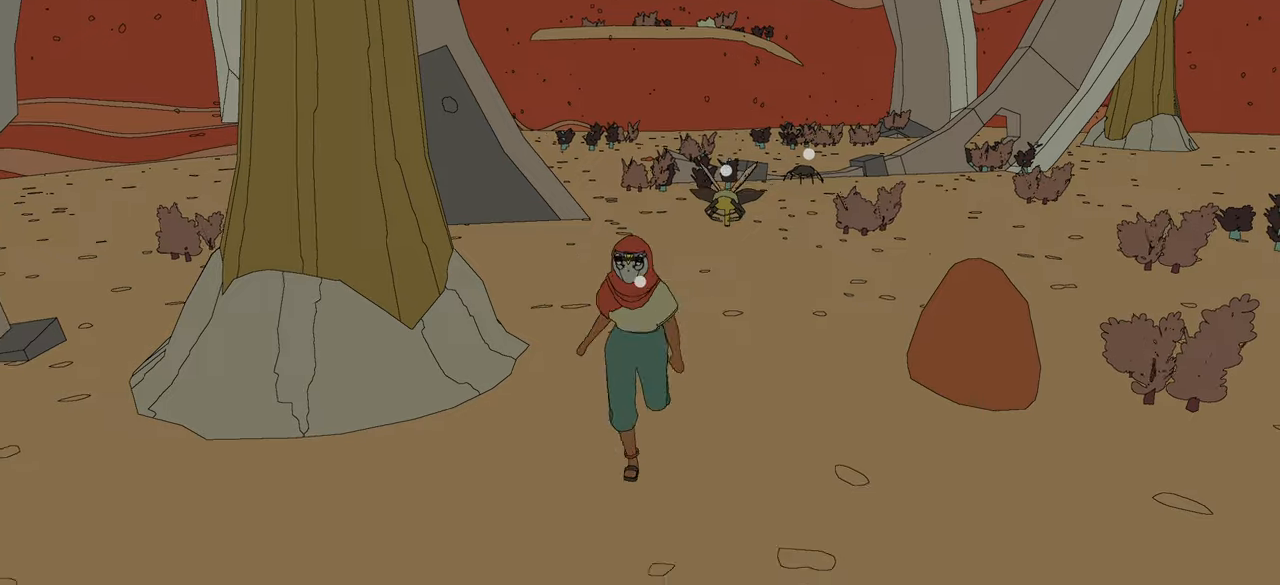
{"buttons": [], "left_stick": "down", "right_stick": "center", "events": []}
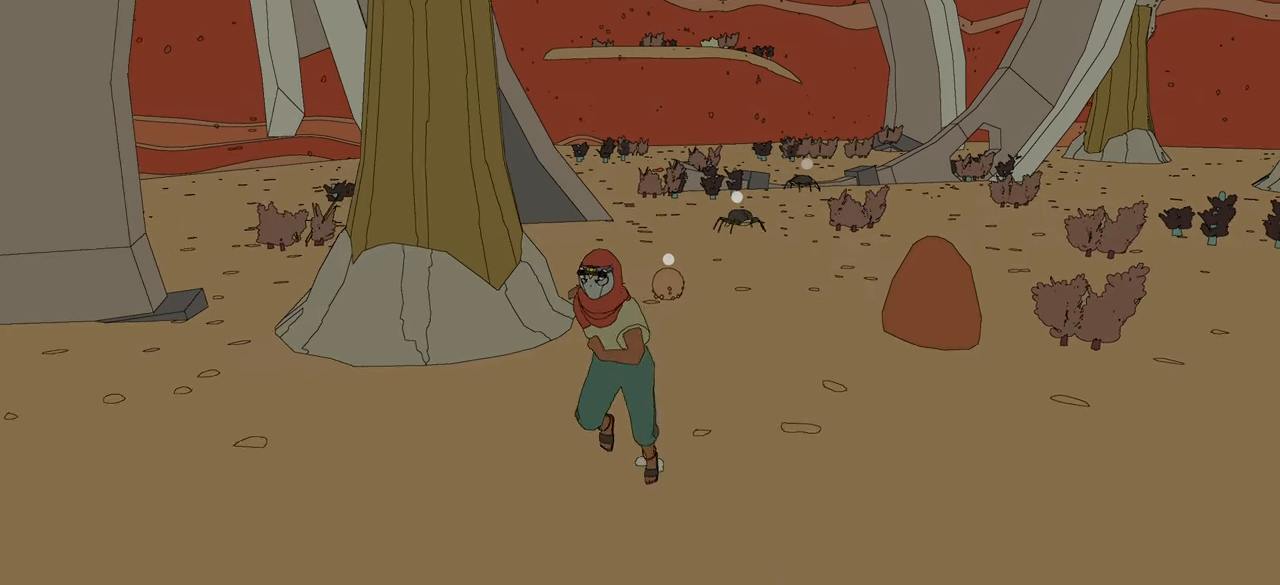
{"buttons": [], "left_stick": "center", "right_stick": "center", "events": [[384, "left_stick", "center"]]}
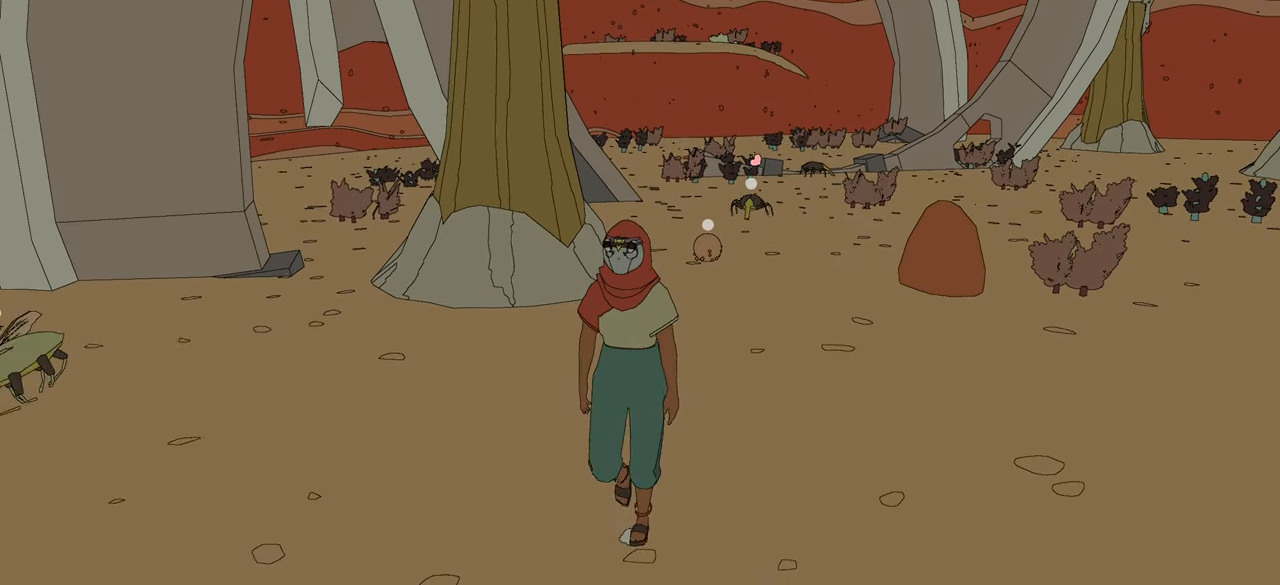
{"buttons": [], "left_stick": "center", "right_stick": "center", "events": []}
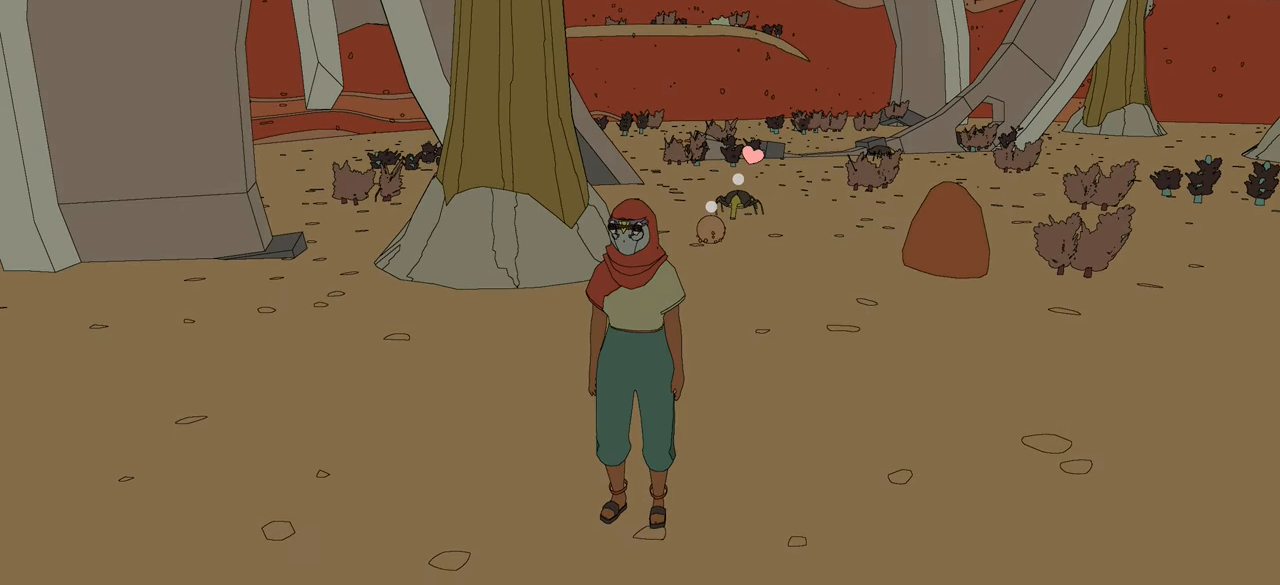
{"buttons": [], "left_stick": "center", "right_stick": "center", "events": []}
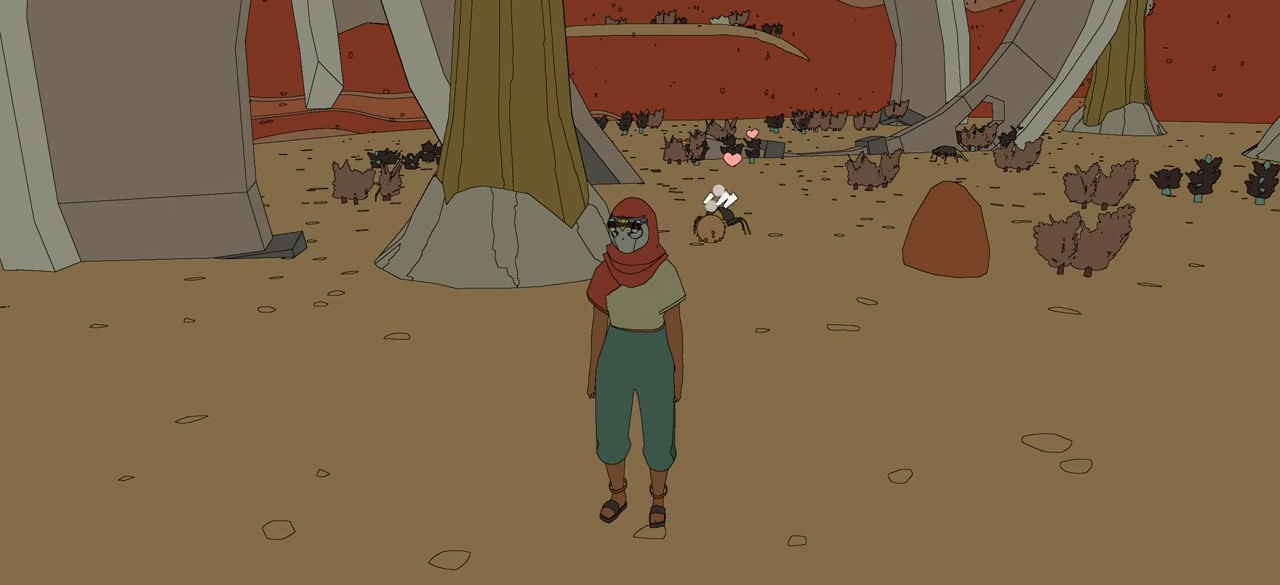
{"buttons": [], "left_stick": "center", "right_stick": "center", "events": []}
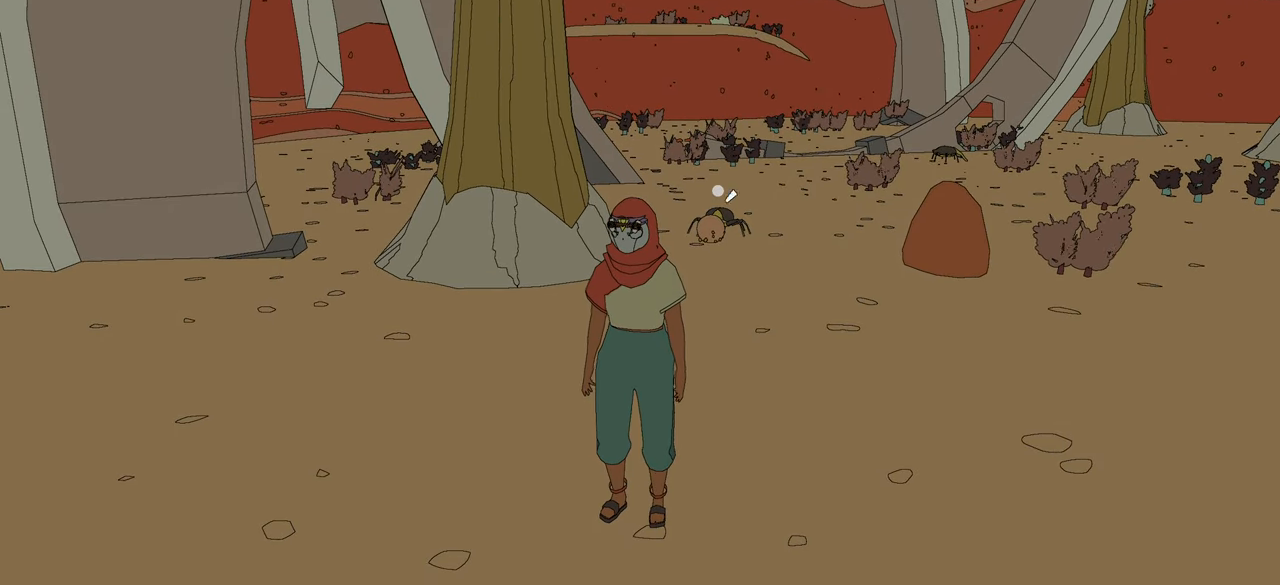
{"buttons": [], "left_stick": "center", "right_stick": "down-right", "events": [[350, "right_stick", "down-right"]]}
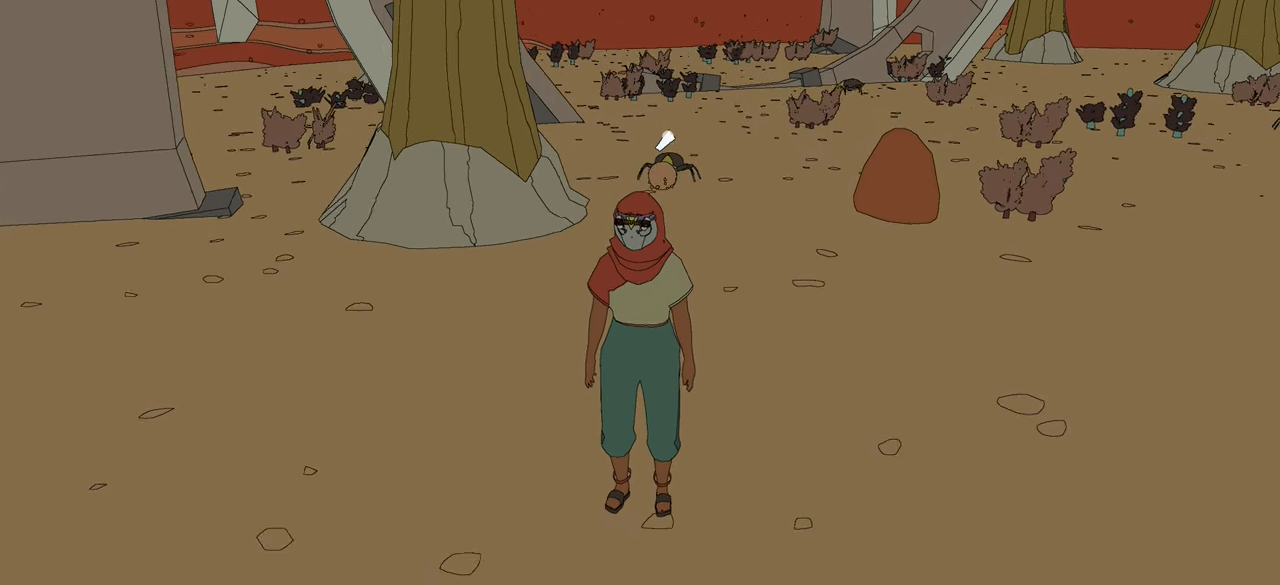
{"buttons": [], "left_stick": "up", "right_stick": "center", "events": [[84, "right_stick", "center"], [484, "left_stick", "up"]]}
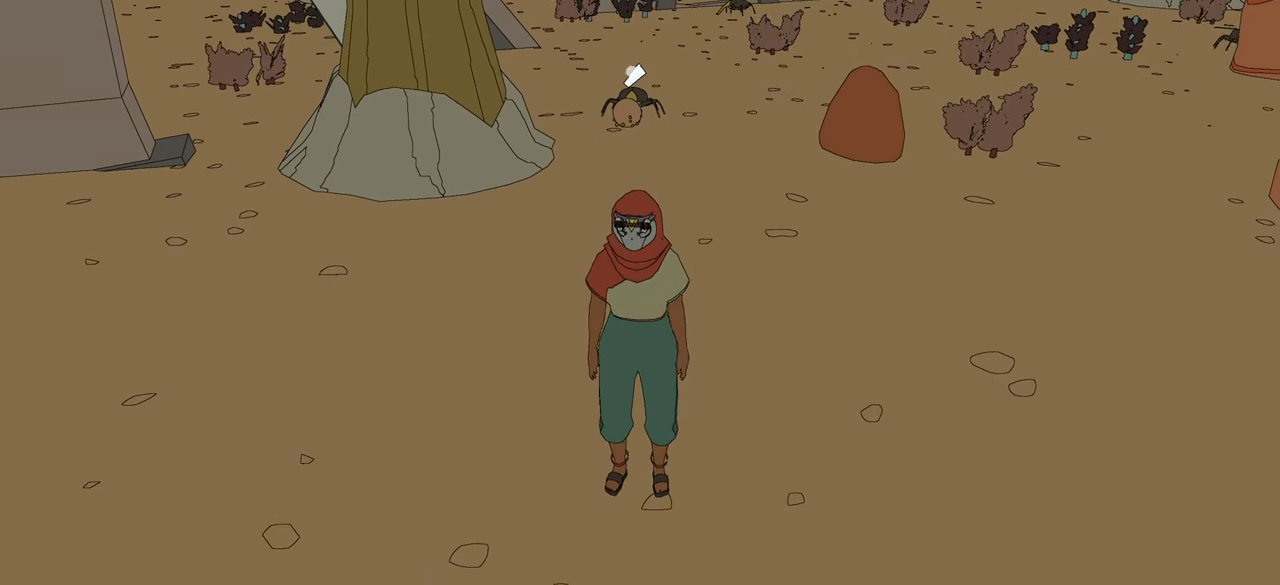
{"buttons": [], "left_stick": "up", "right_stick": "center", "events": []}
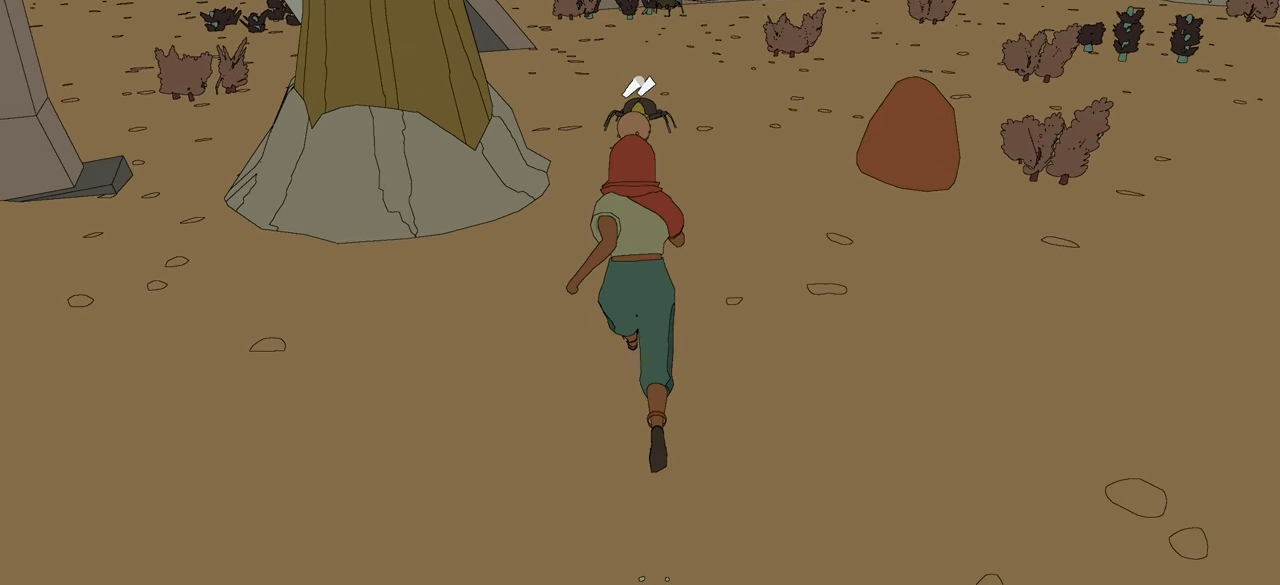
{"buttons": [], "left_stick": "up", "right_stick": "center", "events": []}
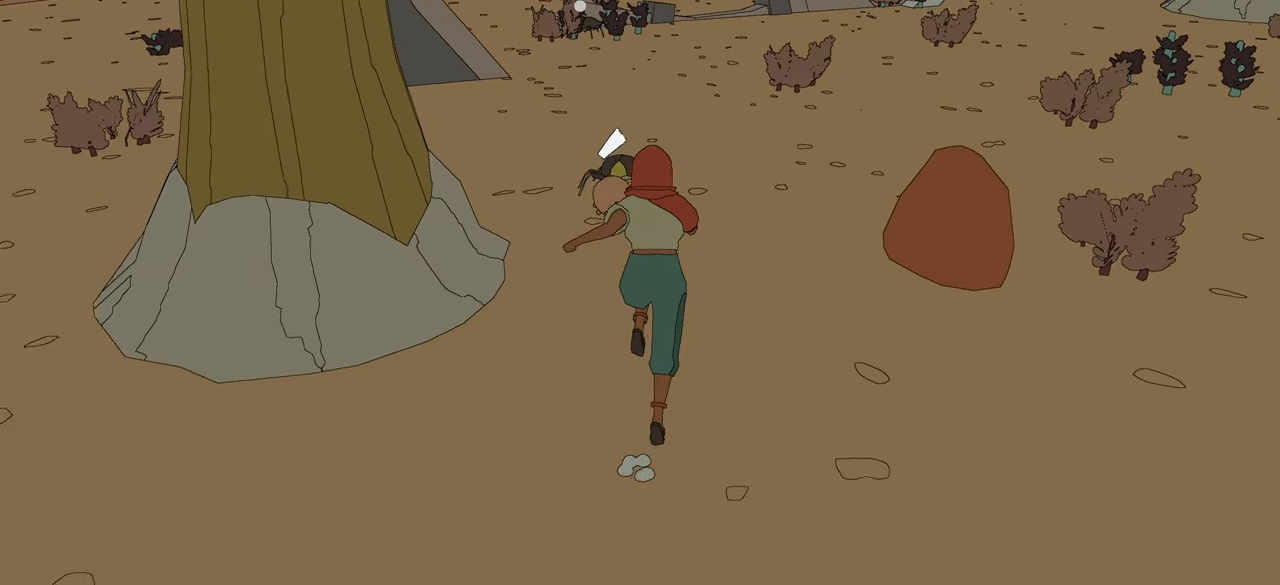
{"buttons": [], "left_stick": "up", "right_stick": "center", "events": []}
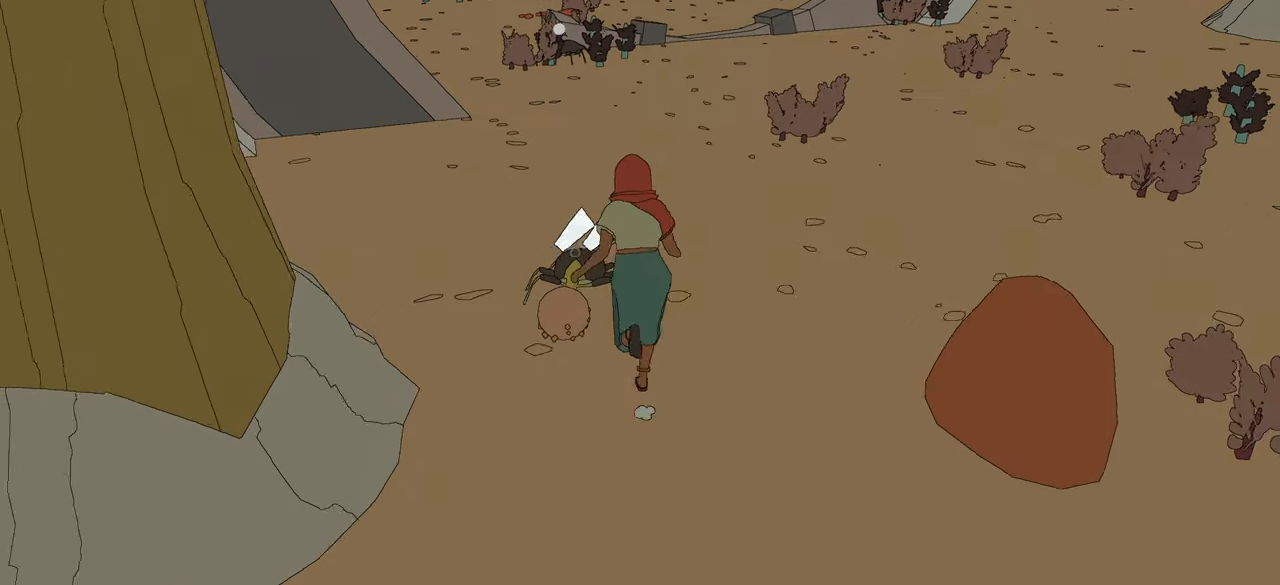
{"buttons": [], "left_stick": "center", "right_stick": "center", "events": [[66, "X", "down"], [166, "X", "up"], [183, "left_stick", "center"], [200, "X", "down"], [266, "X", "up"], [366, "X", "down"], [383, "X", "up"]]}
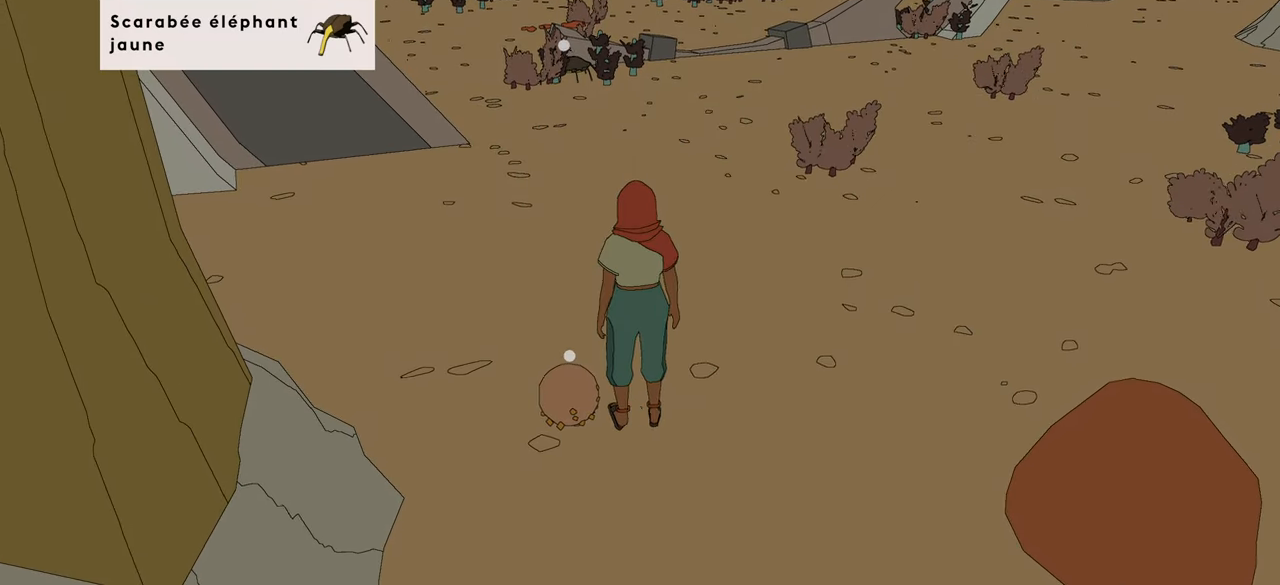
{"buttons": [], "left_stick": "down", "right_stick": "up-left", "events": [[83, "left_stick", "down"], [266, "right_stick", "up-left"]]}
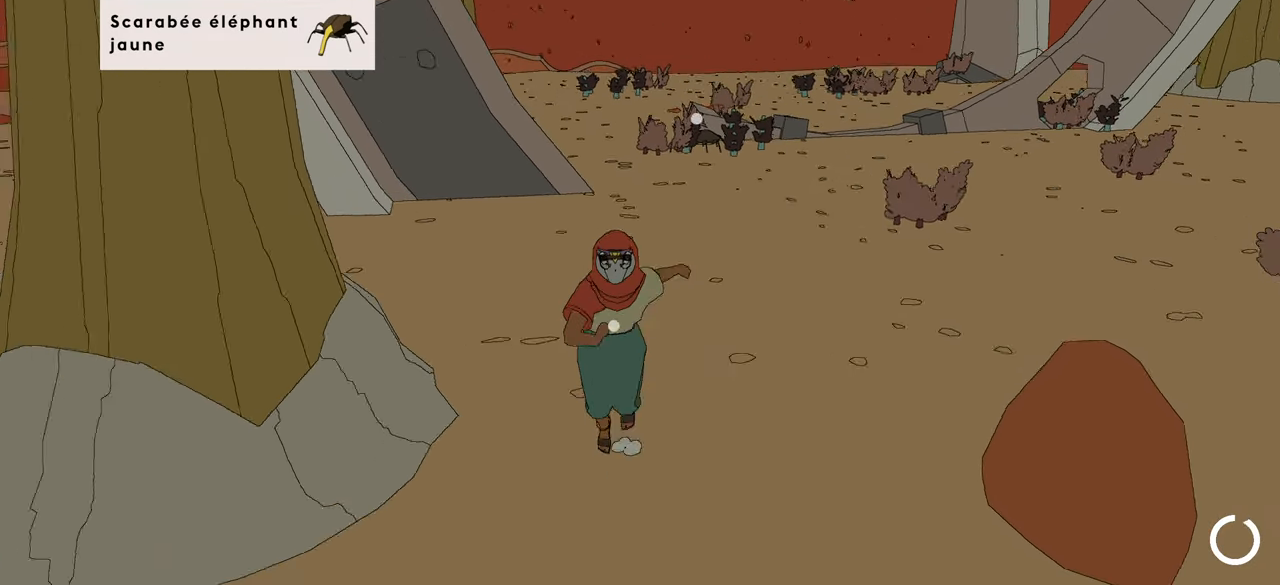
{"buttons": [], "left_stick": "center", "right_stick": "center", "events": [[133, "left_stick", "center"], [150, "right_stick", "left"], [500, "right_stick", "center"]]}
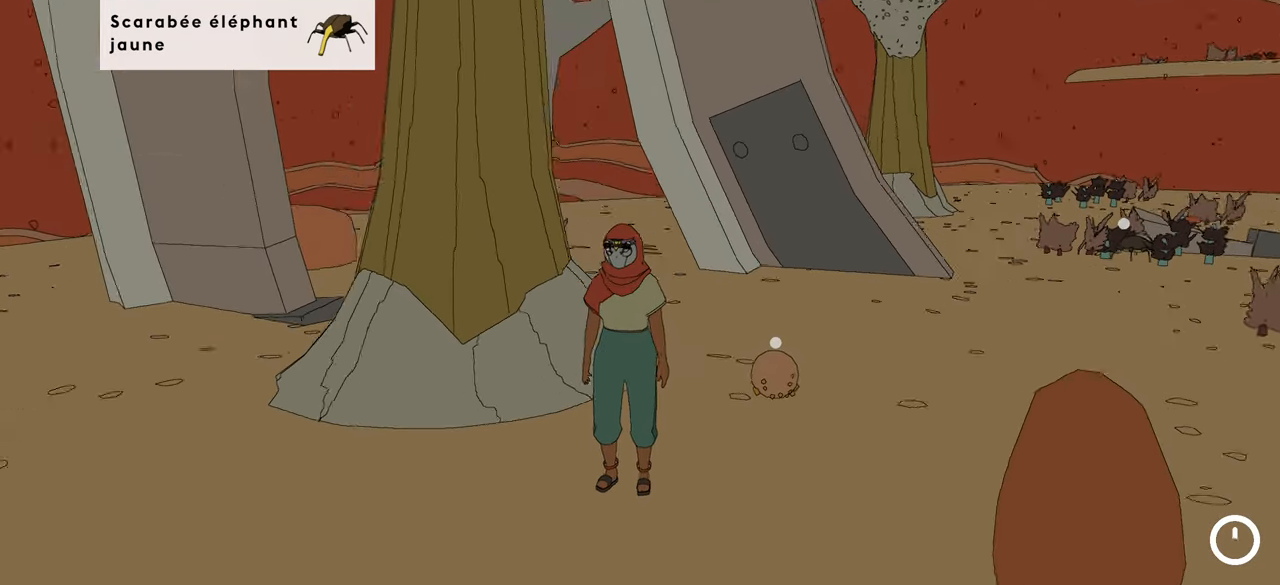
{"buttons": [], "left_stick": "center", "right_stick": "center", "events": []}
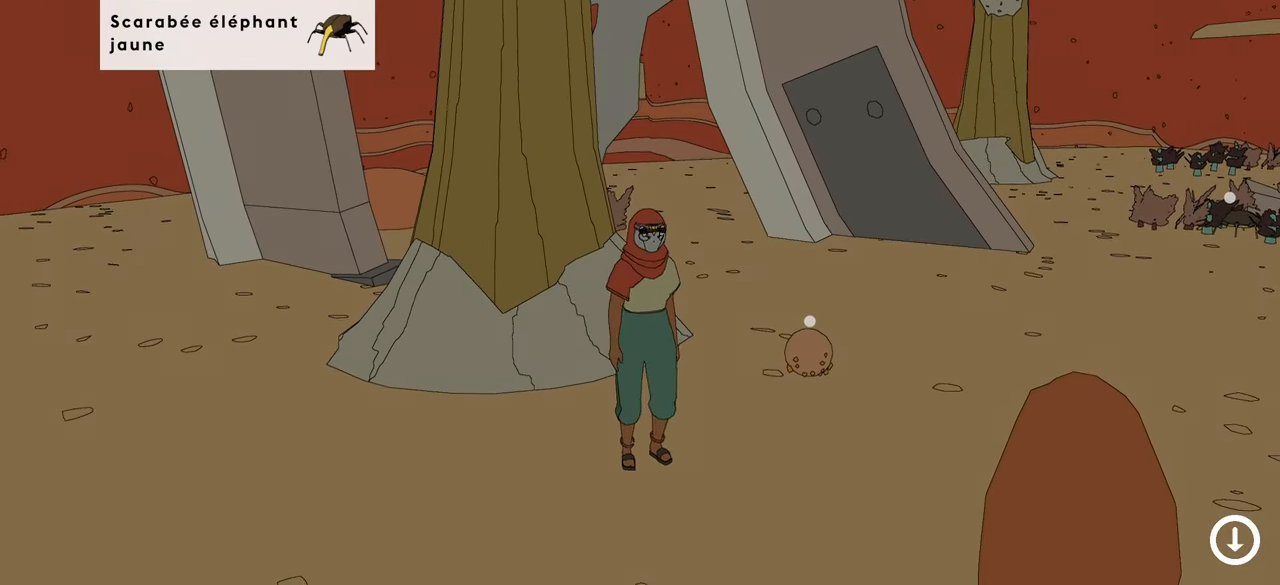
{"buttons": [], "left_stick": "center", "right_stick": "center", "events": [[16, "left_stick", "up"], [216, "left_stick", "up-right"], [266, "A", "down"], [333, "left_stick", "center"], [450, "A", "up"]]}
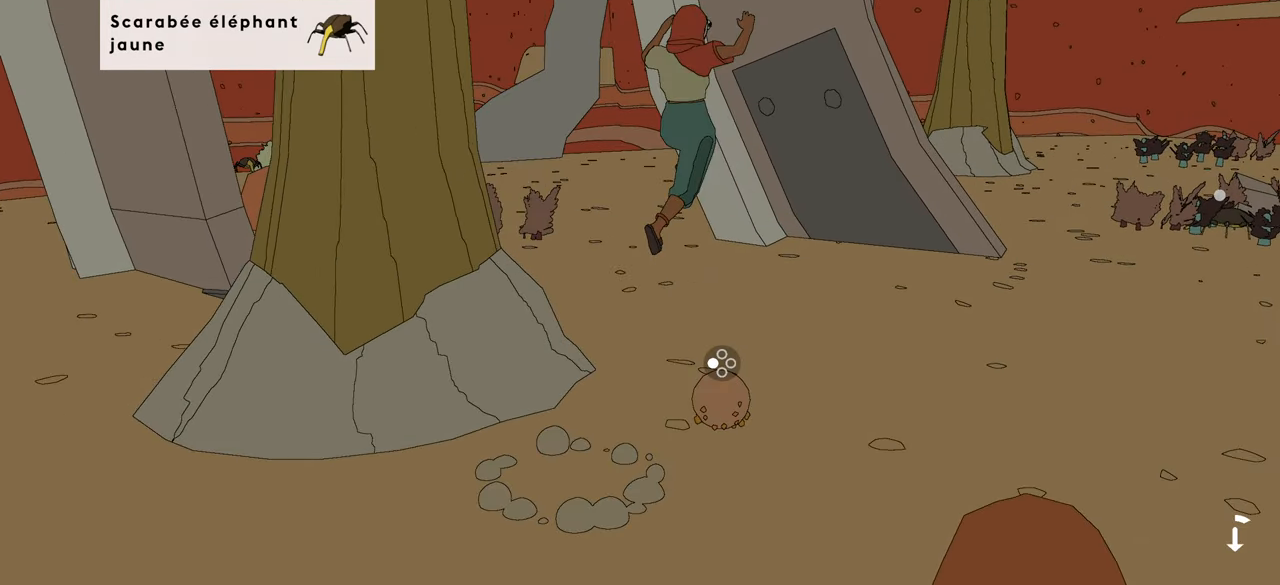
{"buttons": ["X"], "left_stick": "down-left", "right_stick": "center", "events": [[183, "left_stick", "down"], [300, "left_stick", "down-left"], [400, "X", "down"]]}
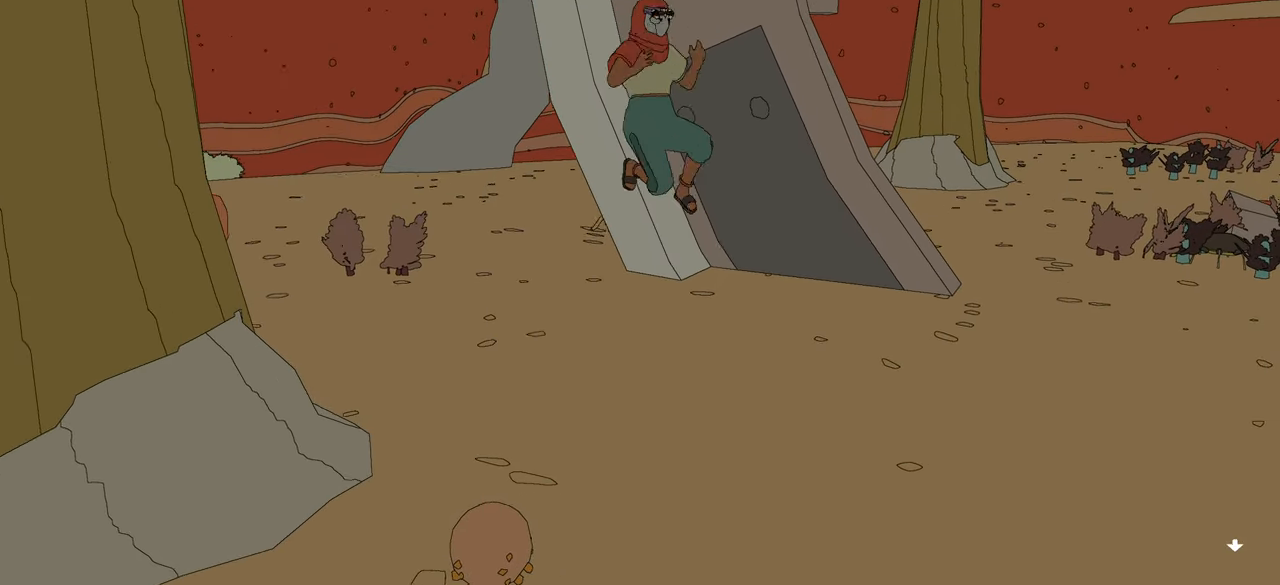
{"buttons": [], "left_stick": "center", "right_stick": "center", "events": [[16, "X", "up"], [383, "left_stick", "center"], [400, "X", "down"], [466, "X", "up"]]}